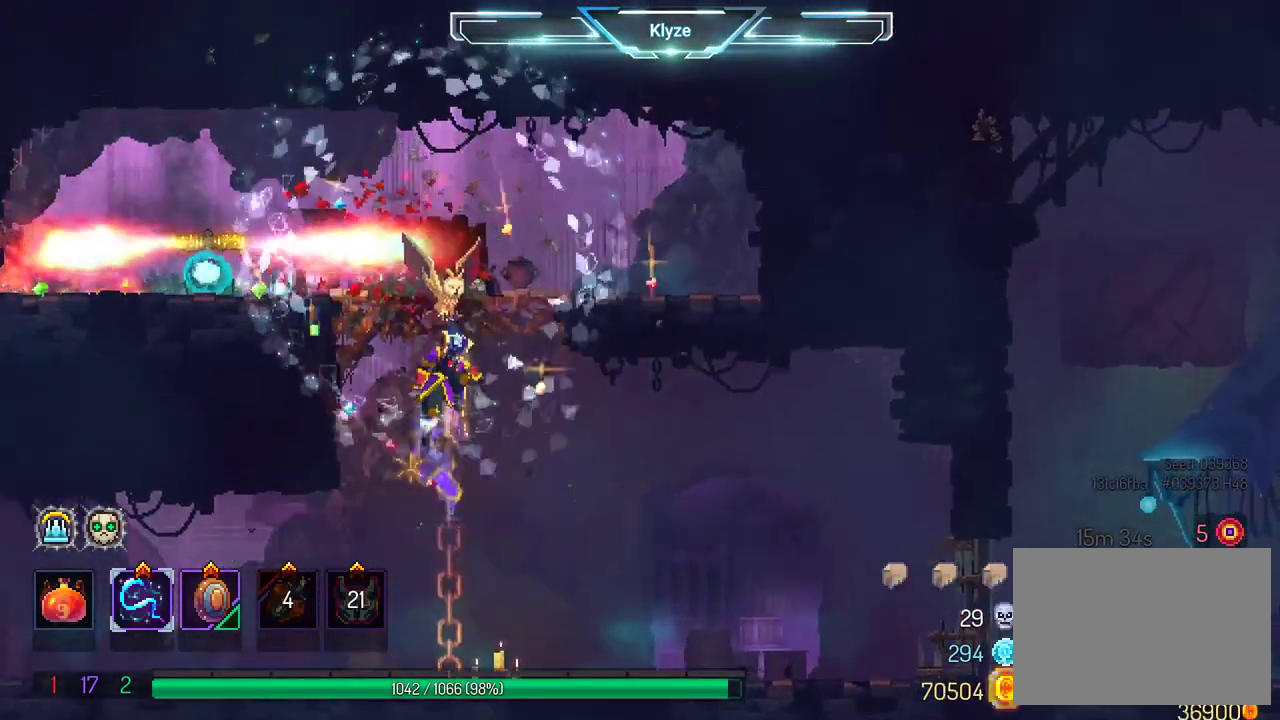
Gameplay with a controller (Xbox layout); each line is a JSON object with the inputs held at the frame after it (dt_ms = milliseconds from this image to that frame). "events" lists button and stick changes between this image and that frame as [ms after this image, input, new state], when the widget could be followed in between. Not read: L3 R3.
{"dt_ms": 500, "buttons": ["B", "DPAD_LEFT"], "left_stick": "center", "right_stick": "center", "events": [[50, "A", "up"], [117, "A", "down"], [283, "A", "up"], [317, "DPAD_LEFT", "down"], [367, "DPAD_UP", "up"], [433, "B", "down"]]}
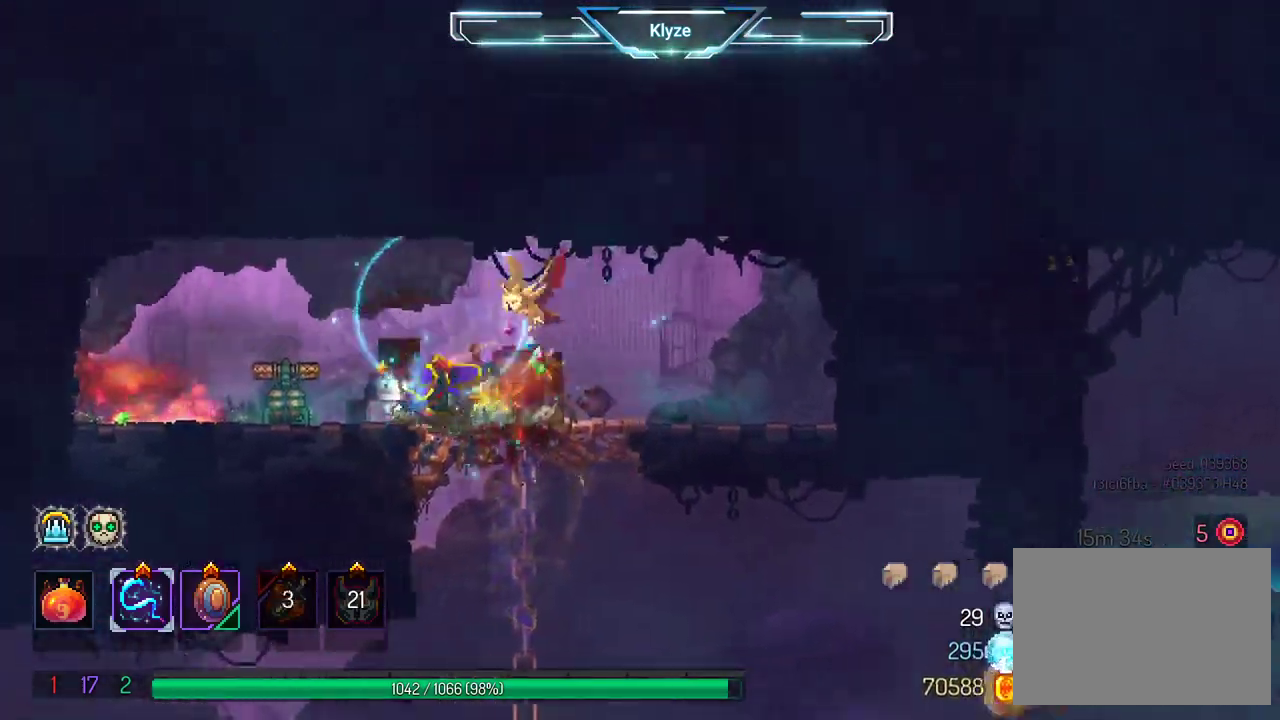
{"dt_ms": 500, "buttons": [], "left_stick": "center", "right_stick": "center", "events": [[133, "B", "up"], [433, "DPAD_LEFT", "up"]]}
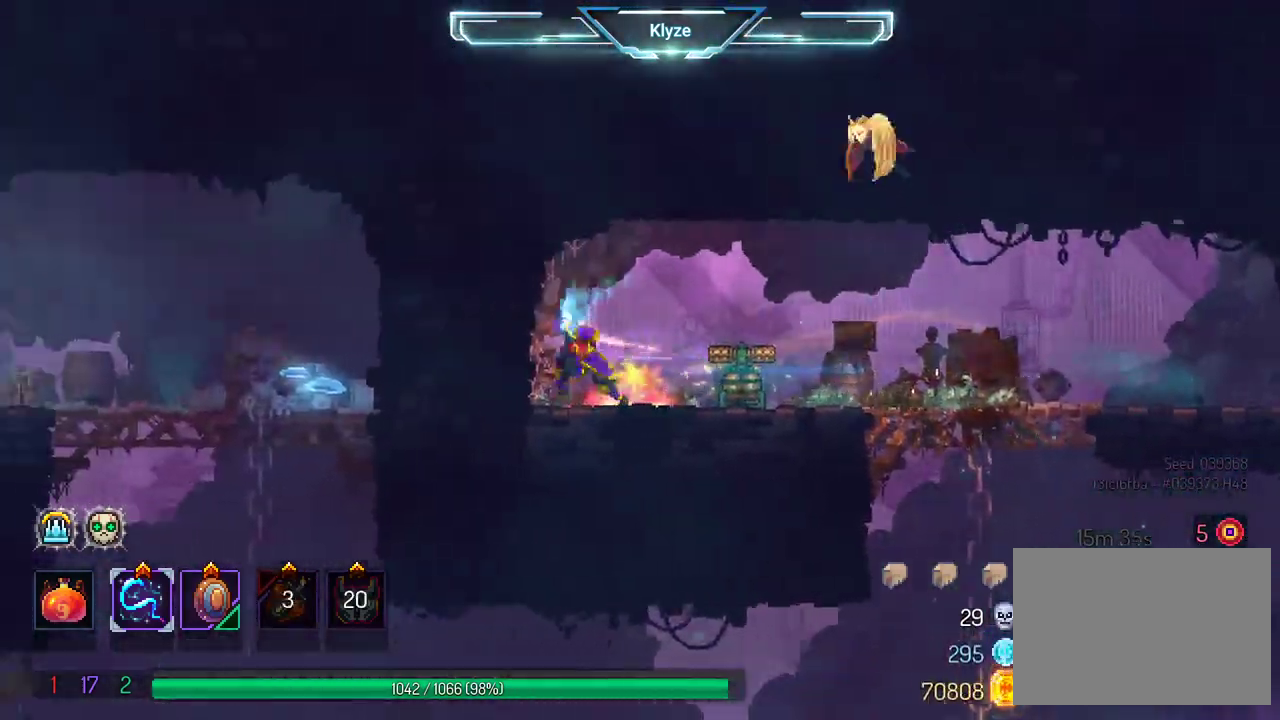
{"dt_ms": 500, "buttons": ["B", "DPAD_RIGHT"], "left_stick": "center", "right_stick": "center", "events": [[17, "A", "down"], [100, "DPAD_RIGHT", "down"], [167, "A", "up"], [350, "B", "down"]]}
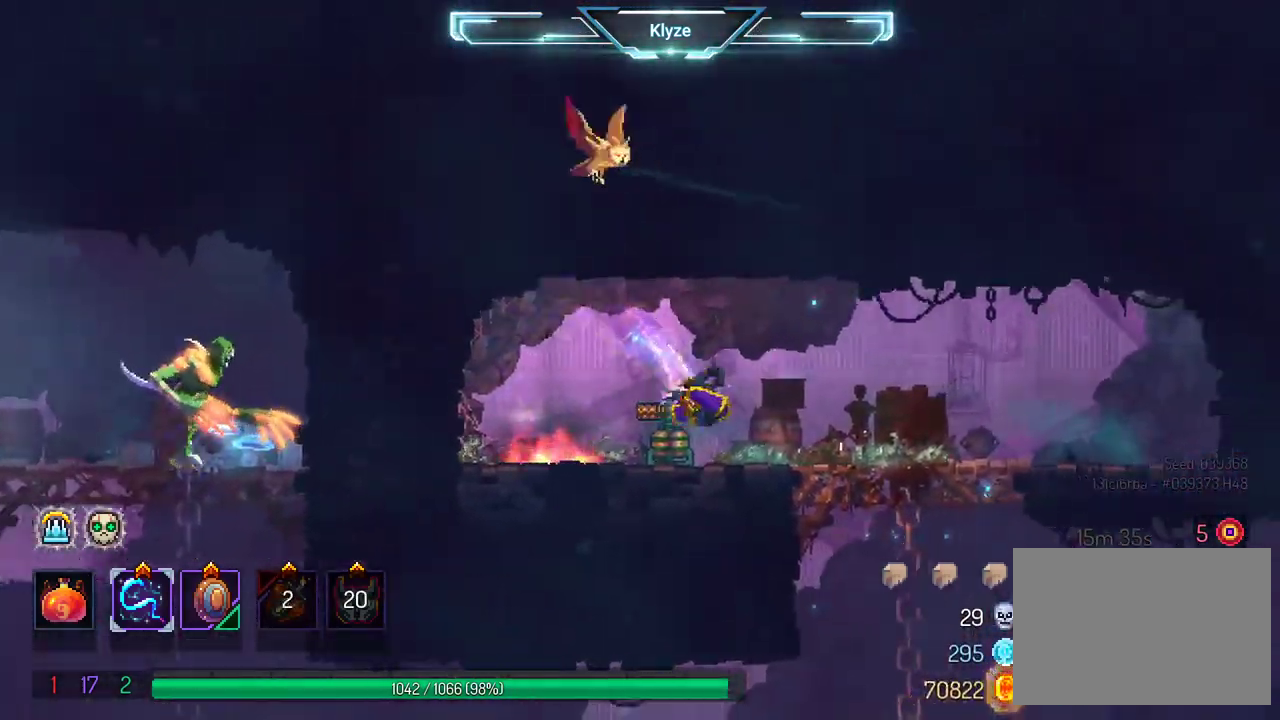
{"dt_ms": 500, "buttons": ["DPAD_DOWN"], "left_stick": "center", "right_stick": "center", "events": [[67, "B", "up"], [333, "DPAD_DOWN", "down"], [367, "DPAD_RIGHT", "up"]]}
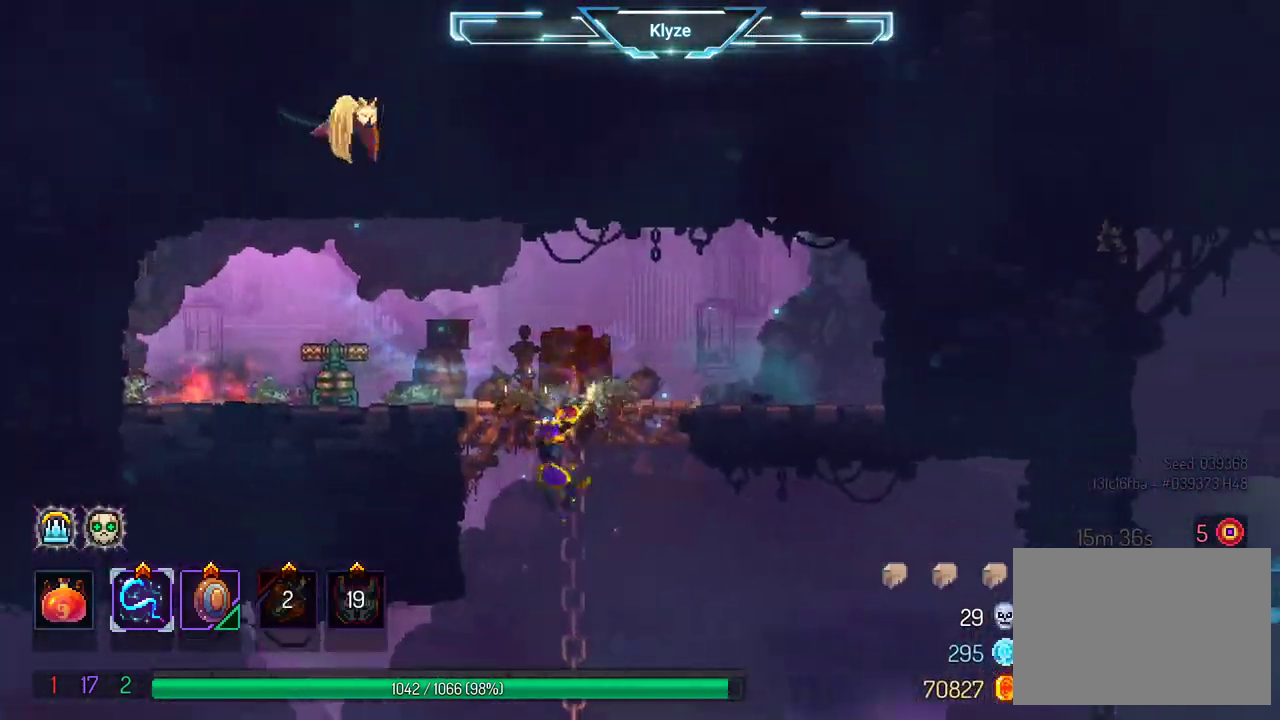
{"dt_ms": 500, "buttons": ["DPAD_LEFT"], "left_stick": "center", "right_stick": "center", "events": [[167, "DPAD_LEFT", "down"], [233, "B", "down"], [283, "DPAD_DOWN", "up"], [383, "B", "up"]]}
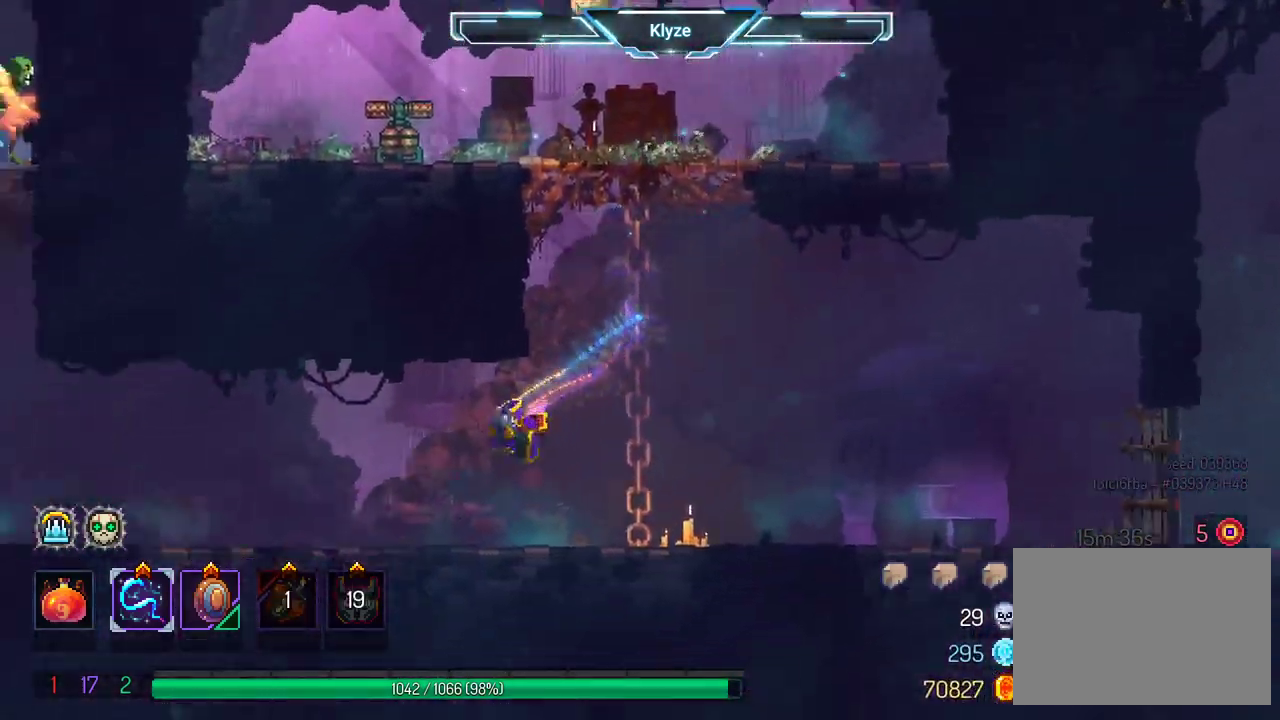
{"dt_ms": 500, "buttons": ["DPAD_LEFT"], "left_stick": "center", "right_stick": "center", "events": [[233, "A", "down"], [400, "A", "up"]]}
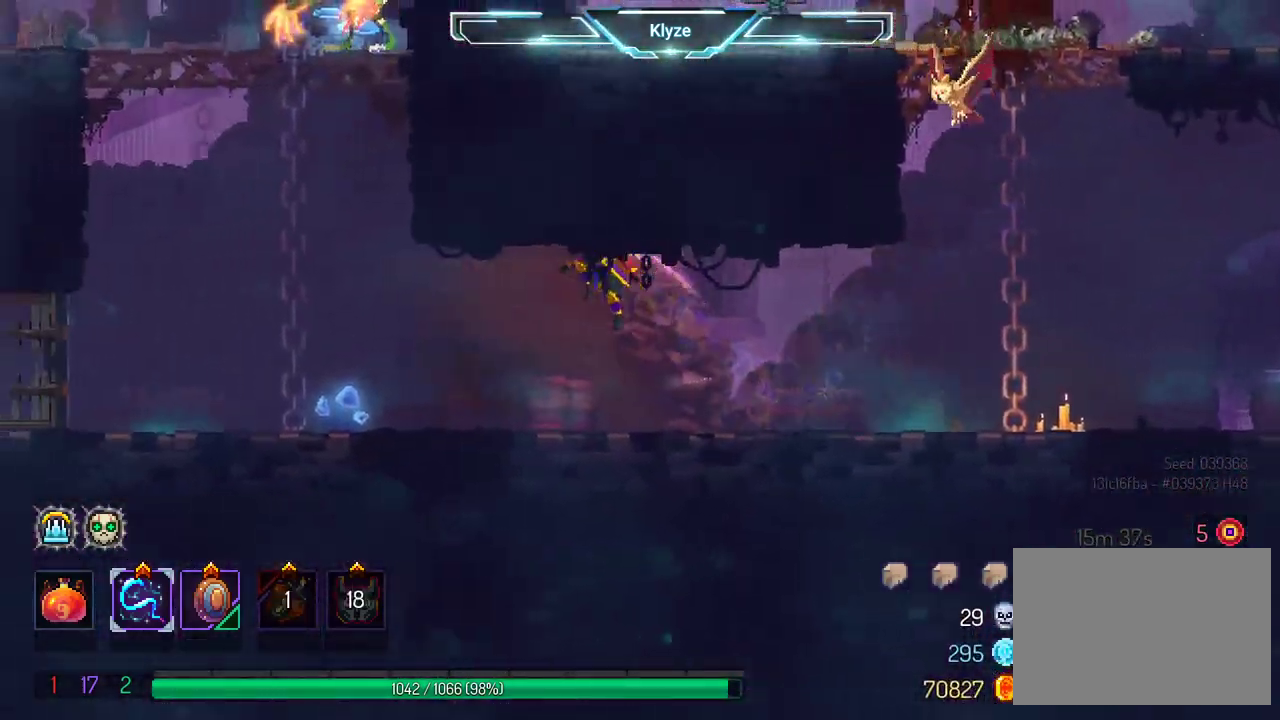
{"dt_ms": 500, "buttons": ["DPAD_UP"], "left_stick": "center", "right_stick": "center", "events": [[267, "DPAD_UP", "down"], [300, "A", "down"], [450, "A", "up"], [483, "DPAD_LEFT", "up"]]}
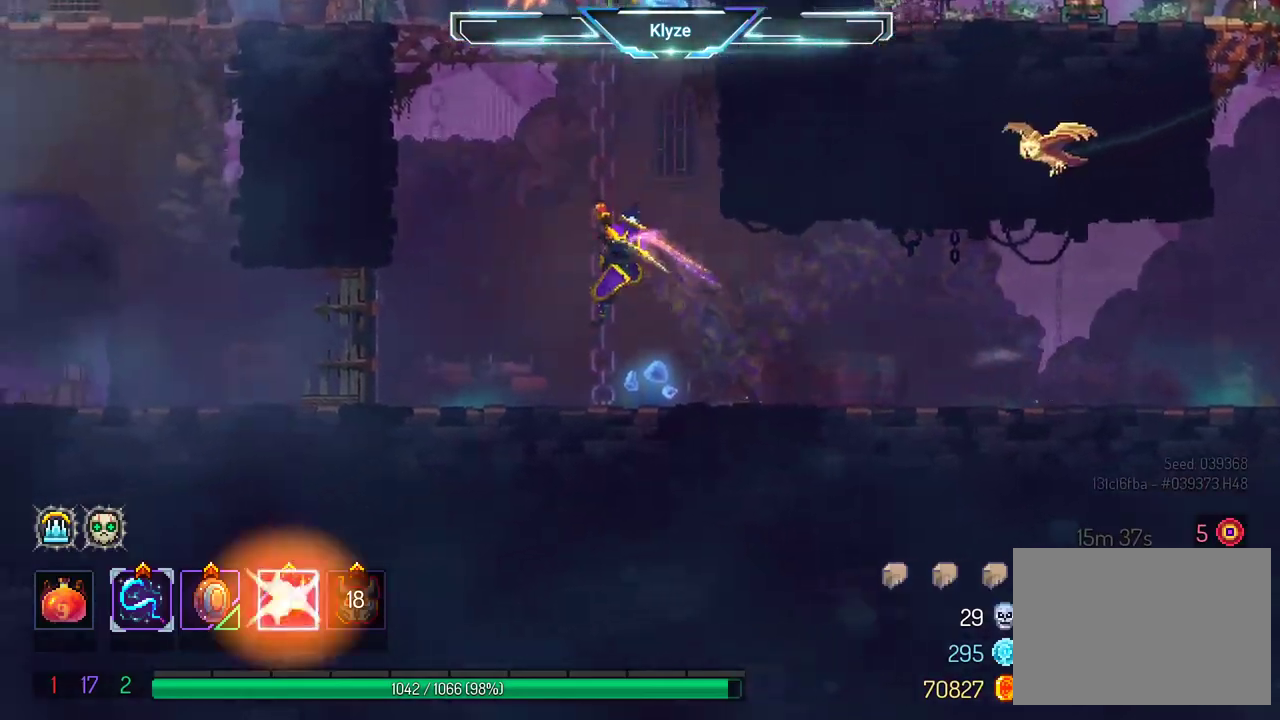
{"dt_ms": 500, "buttons": ["A", "DPAD_UP"], "left_stick": "center", "right_stick": "center", "events": [[50, "A", "down"], [150, "A", "up"], [300, "A", "down"], [400, "A", "up"], [500, "A", "down"]]}
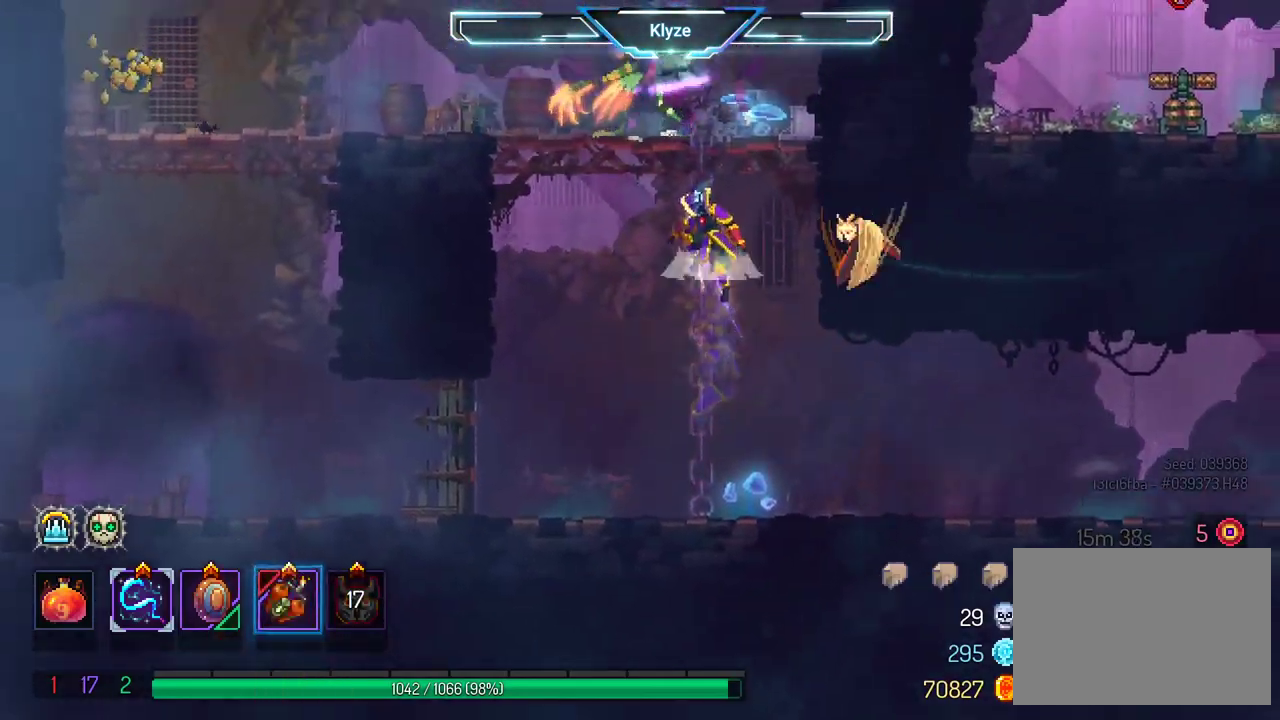
{"dt_ms": 500, "buttons": ["X", "DPAD_RIGHT"], "left_stick": "center", "right_stick": "center", "events": [[117, "A", "up"], [233, "A", "down"], [317, "A", "up"], [433, "DPAD_RIGHT", "down"], [433, "DPAD_UP", "up"], [483, "X", "down"]]}
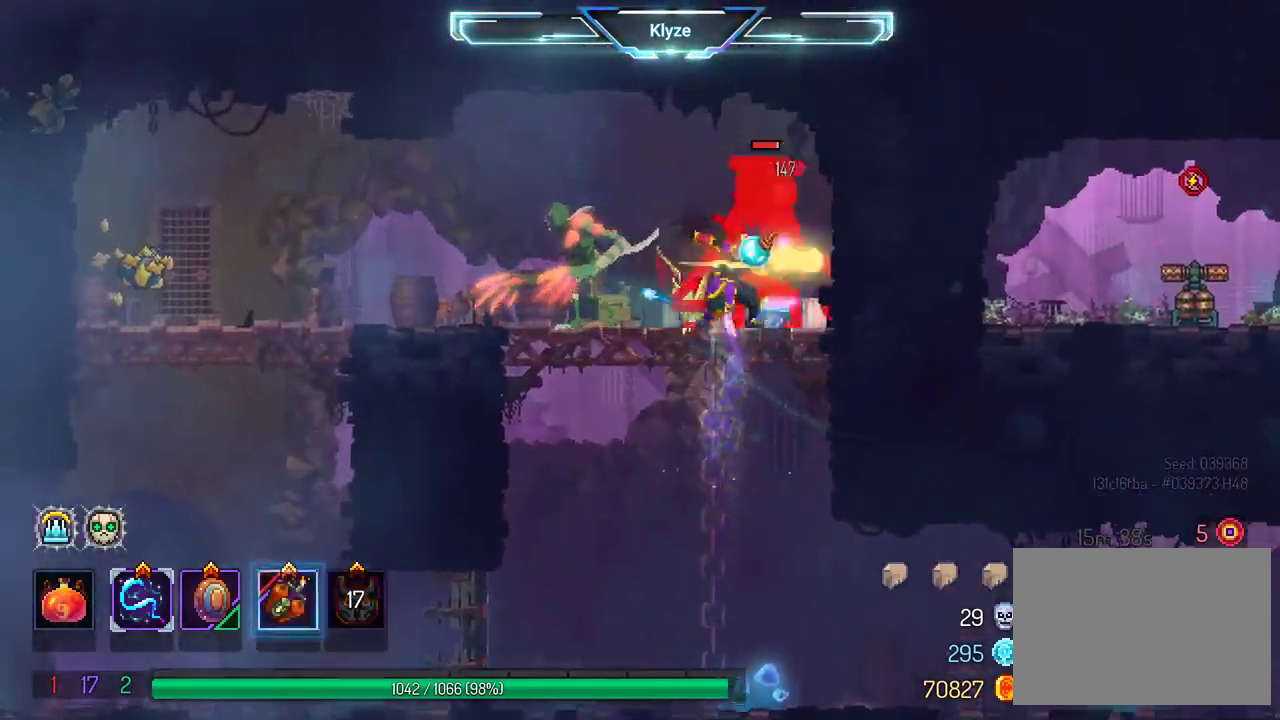
{"dt_ms": 500, "buttons": [], "left_stick": "center", "right_stick": "center", "events": [[50, "DPAD_RIGHT", "up"], [100, "X", "up"], [183, "X", "down"], [283, "X", "up"]]}
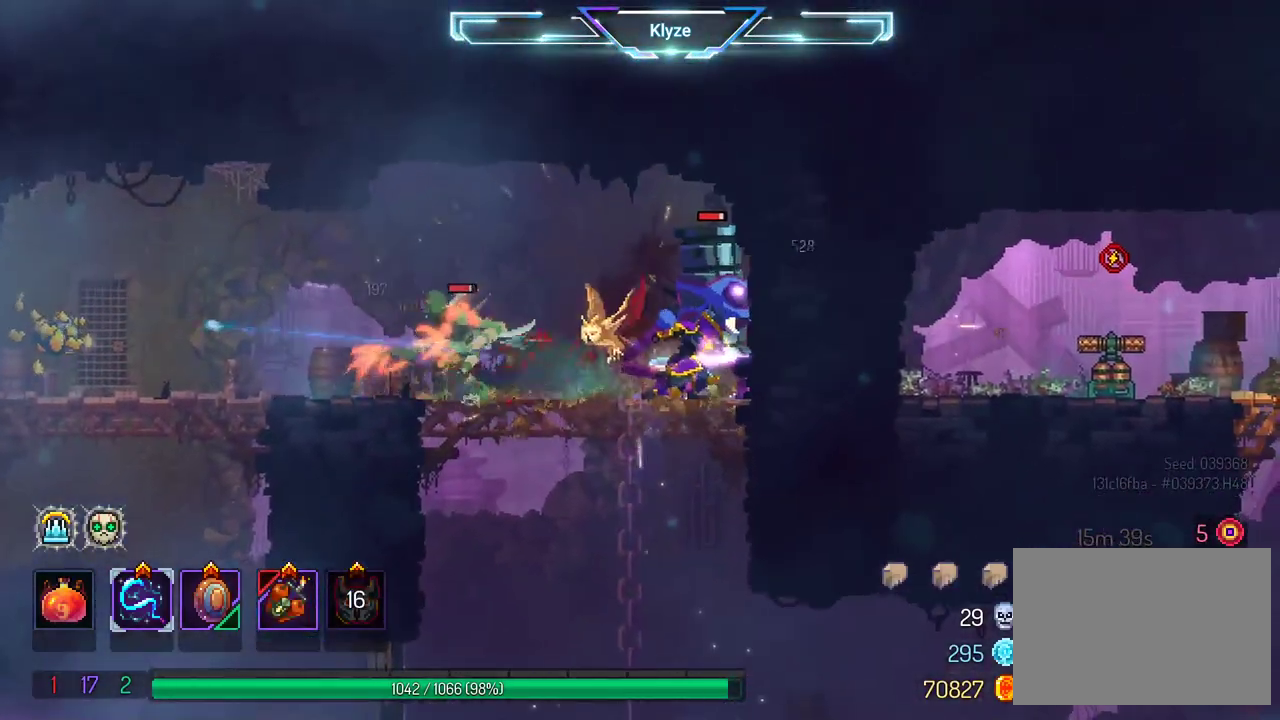
{"dt_ms": 500, "buttons": ["DPAD_DOWN"], "left_stick": "center", "right_stick": "center", "events": [[100, "L2", "down"], [100, "R2", "down"], [217, "R2", "up"], [250, "L2", "up"], [300, "R2", "down"], [350, "DPAD_DOWN", "down"], [400, "R2", "up"]]}
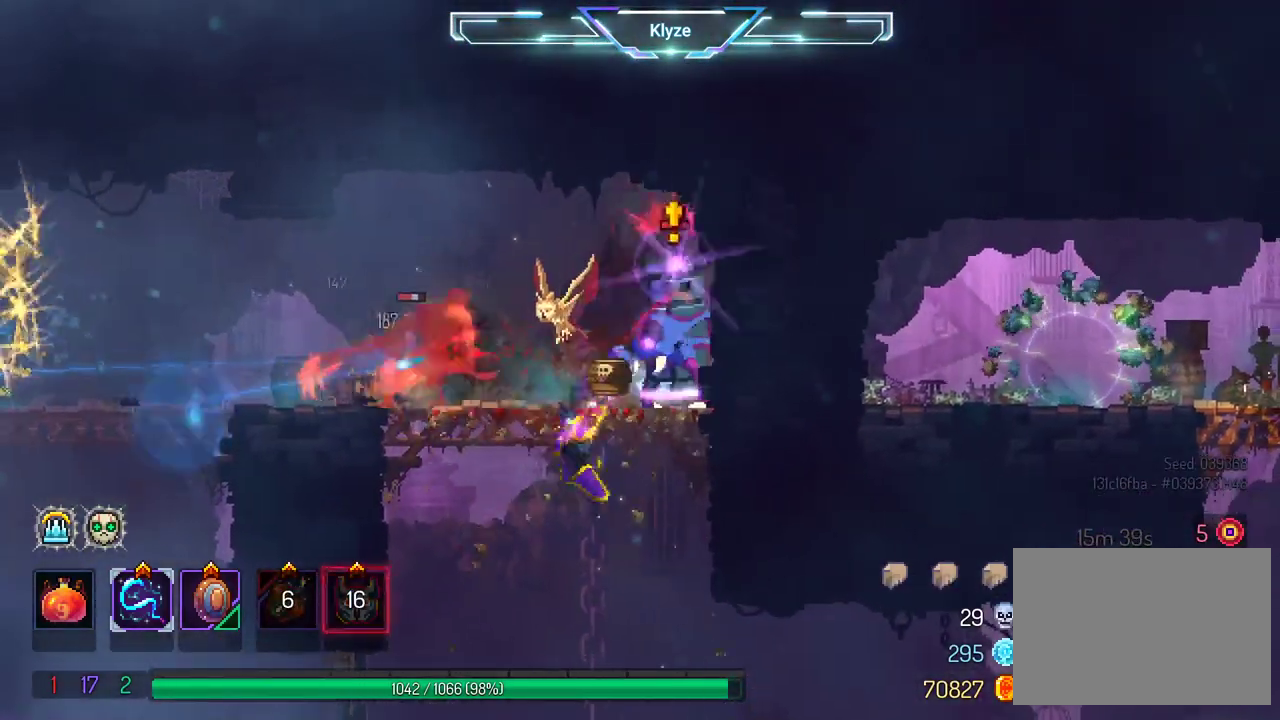
{"dt_ms": 500, "buttons": [], "left_stick": "center", "right_stick": "center", "events": [[317, "DPAD_DOWN", "up"]]}
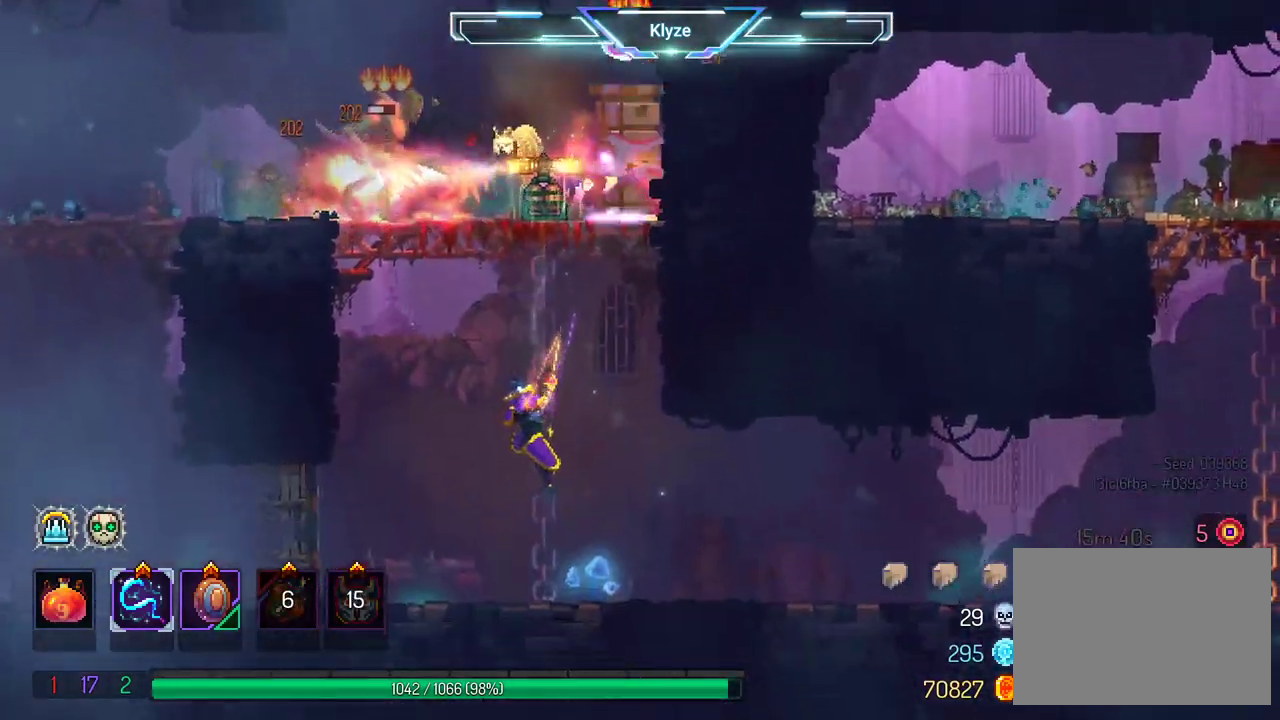
{"dt_ms": 500, "buttons": ["DPAD_LEFT"], "left_stick": "center", "right_stick": "center", "events": [[483, "DPAD_LEFT", "down"]]}
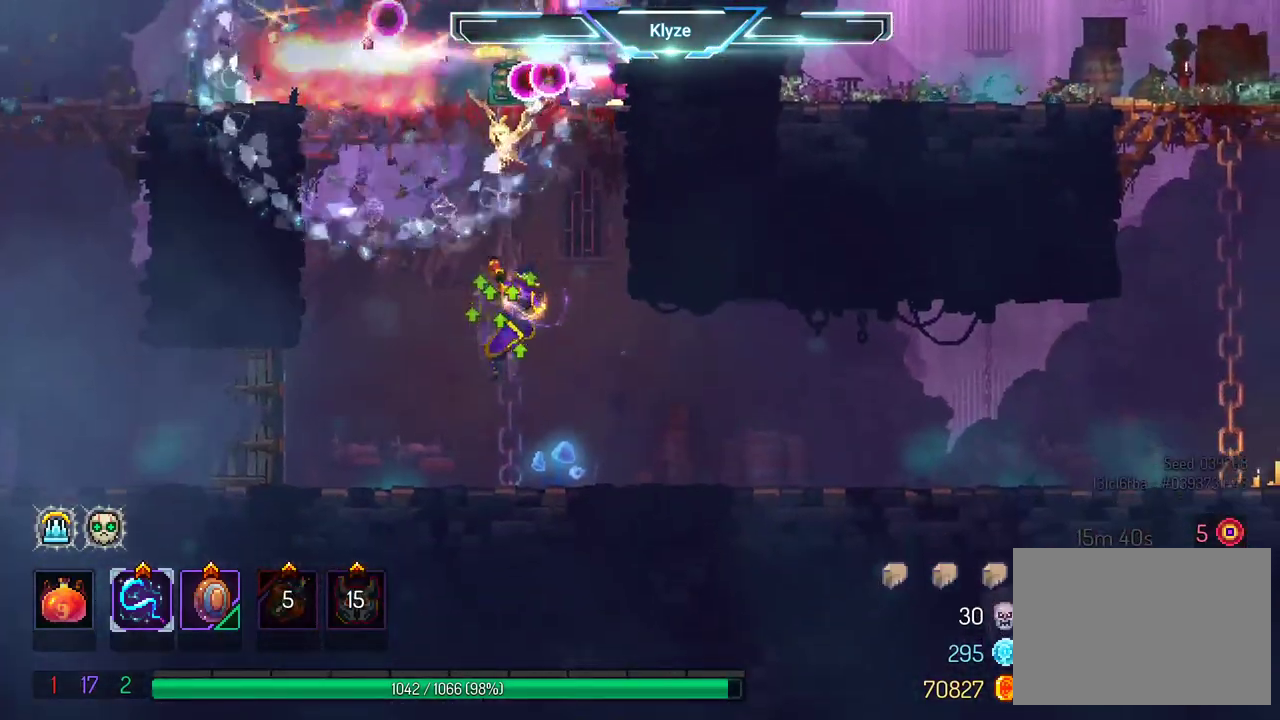
{"dt_ms": 500, "buttons": ["DPAD_LEFT"], "left_stick": "center", "right_stick": "center", "events": [[83, "B", "down"], [283, "B", "up"]]}
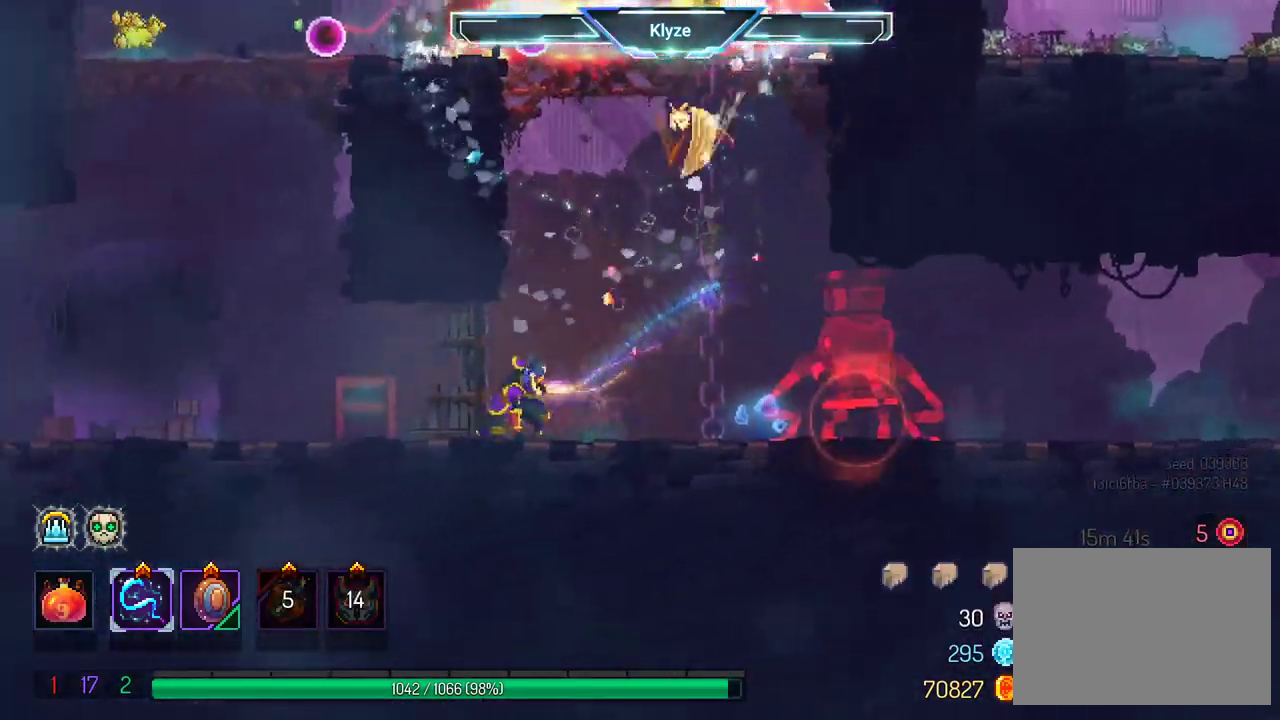
{"dt_ms": 500, "buttons": ["DPAD_RIGHT"], "left_stick": "center", "right_stick": "center", "events": [[100, "DPAD_LEFT", "up"], [150, "DPAD_RIGHT", "down"], [200, "X", "down"], [300, "X", "up"]]}
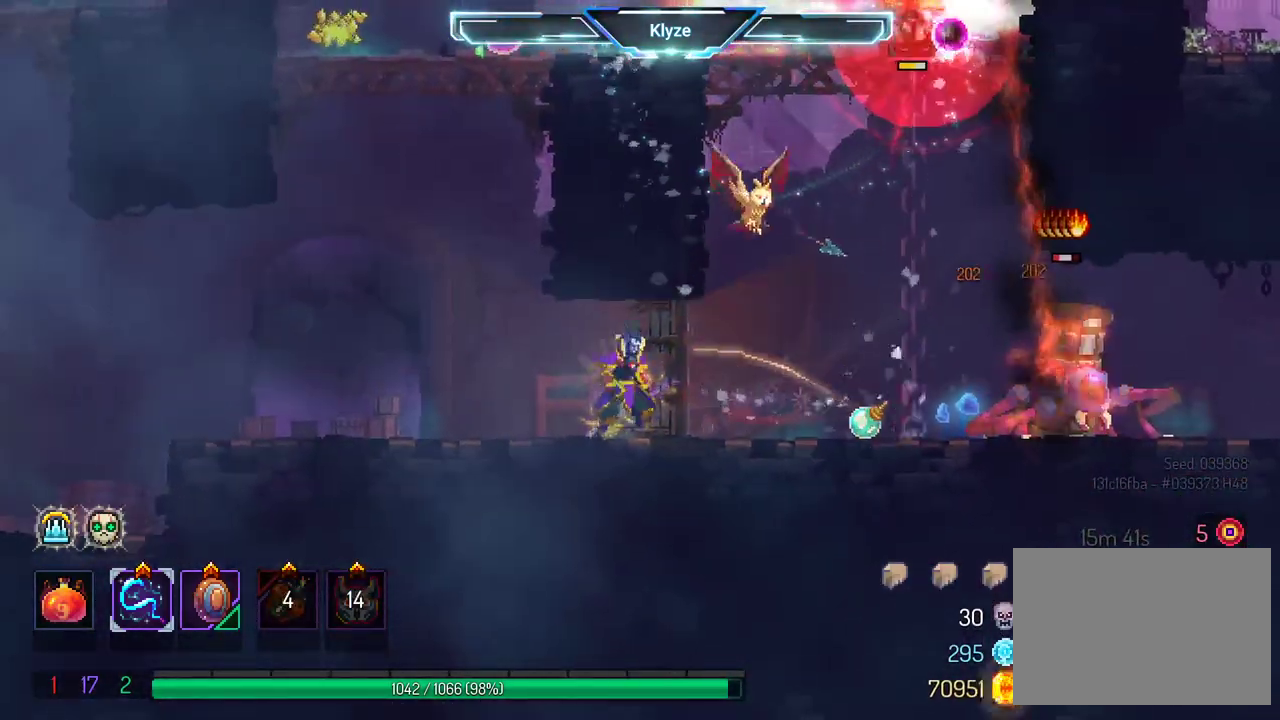
{"dt_ms": 500, "buttons": ["X"], "left_stick": "center", "right_stick": "center", "events": [[217, "X", "down"], [317, "DPAD_RIGHT", "up"], [367, "X", "up"], [433, "X", "down"]]}
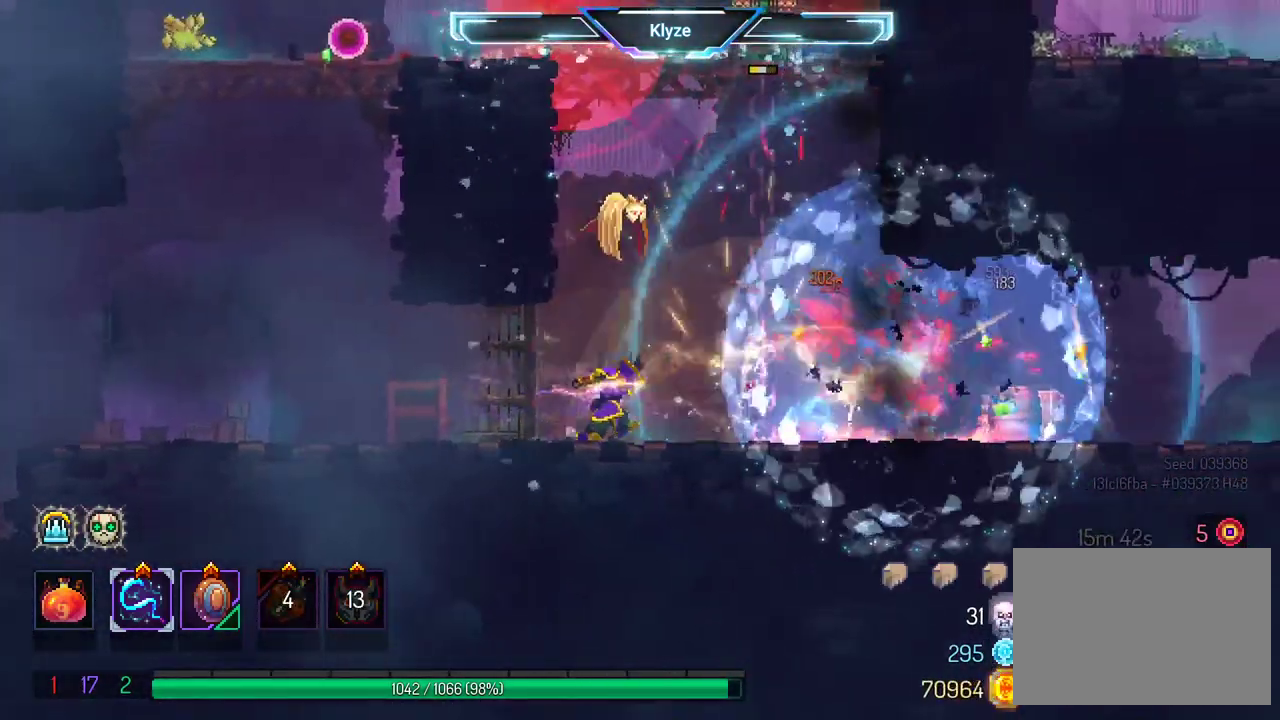
{"dt_ms": 500, "buttons": ["DPAD_RIGHT"], "left_stick": "center", "right_stick": "center", "events": [[33, "X", "up"], [433, "DPAD_RIGHT", "down"]]}
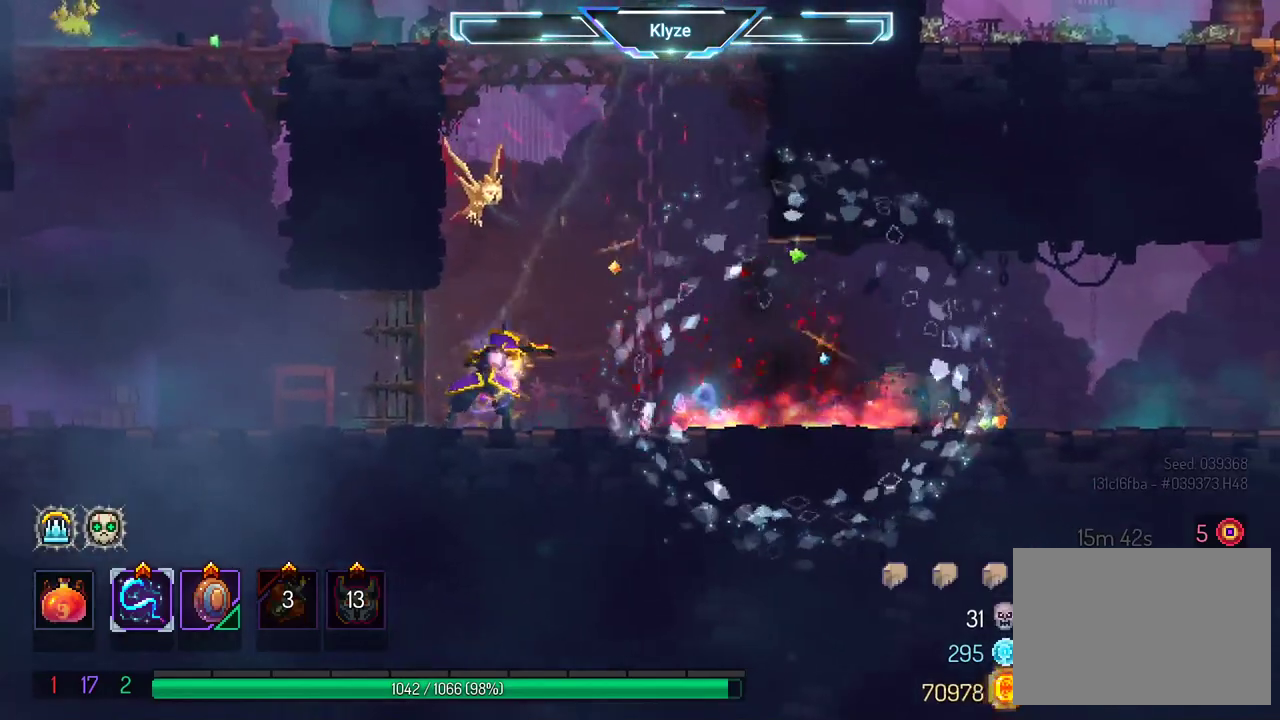
{"dt_ms": 500, "buttons": ["DPAD_UP"], "left_stick": "center", "right_stick": "center", "events": [[50, "B", "down"], [183, "B", "up"], [250, "DPAD_RIGHT", "up"], [317, "A", "down"], [333, "DPAD_LEFT", "down"], [367, "DPAD_UP", "down"], [417, "DPAD_LEFT", "up"], [467, "A", "up"]]}
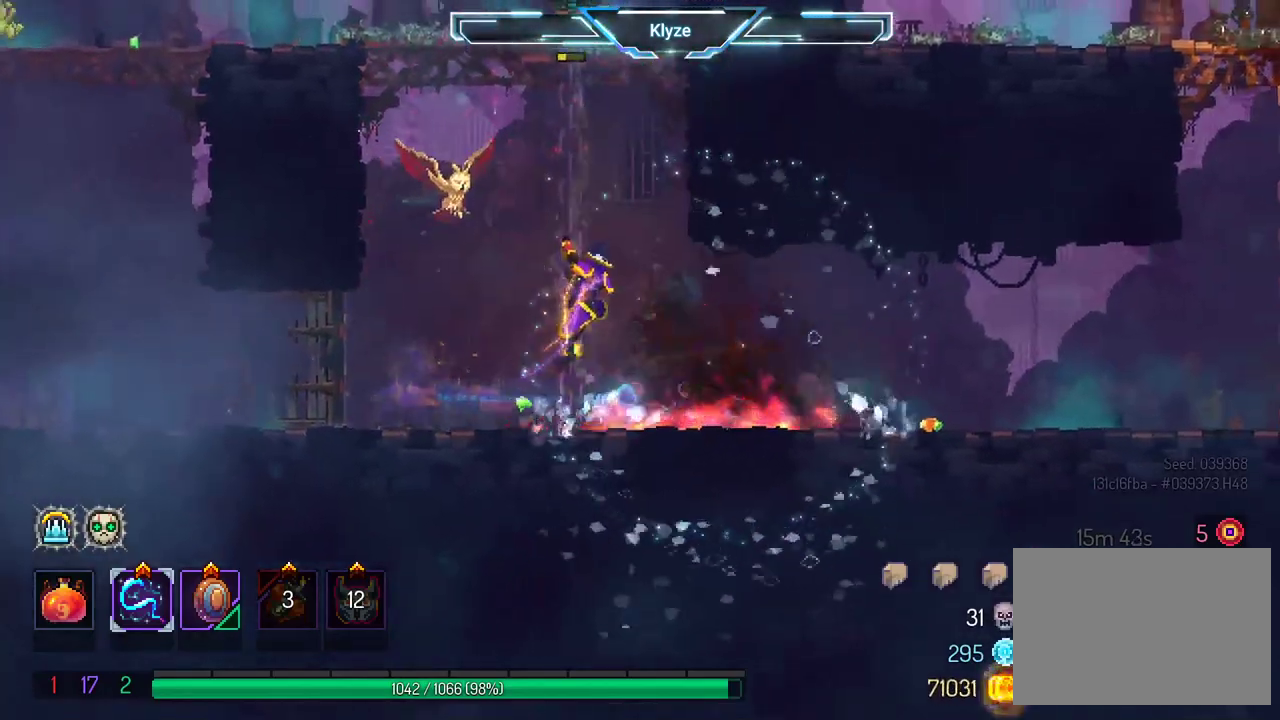
{"dt_ms": 500, "buttons": ["DPAD_UP"], "left_stick": "center", "right_stick": "center", "events": []}
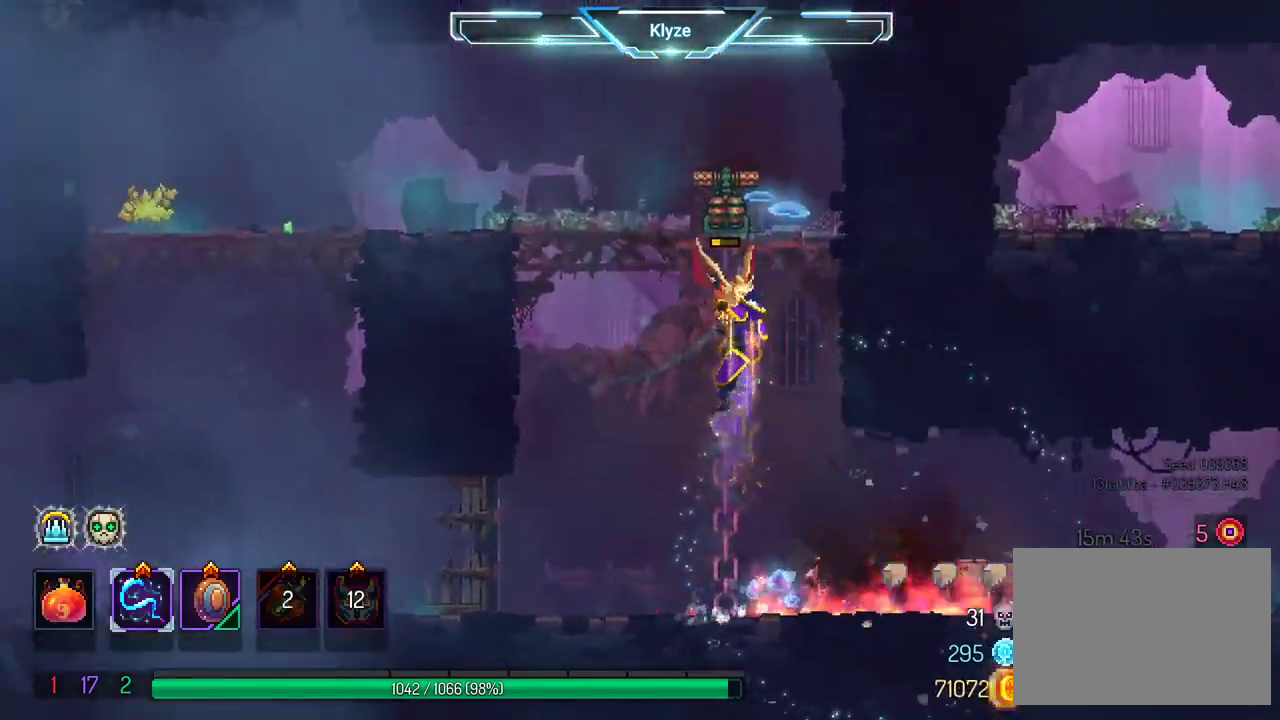
{"dt_ms": 500, "buttons": ["DPAD_LEFT"], "left_stick": "center", "right_stick": "center", "events": [[33, "A", "down"], [83, "A", "up"], [167, "A", "down"], [350, "A", "up"], [350, "DPAD_LEFT", "down"], [383, "DPAD_UP", "up"]]}
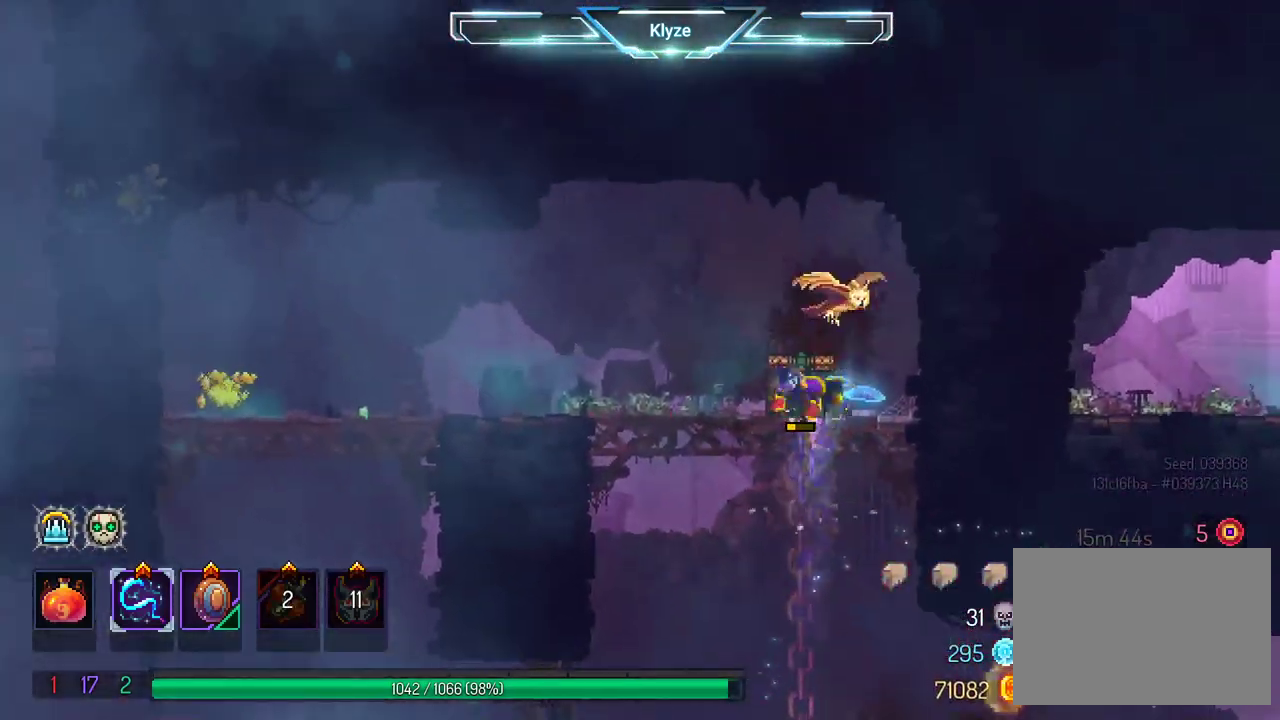
{"dt_ms": 500, "buttons": ["DPAD_LEFT"], "left_stick": "center", "right_stick": "center", "events": [[33, "B", "down"], [217, "B", "up"]]}
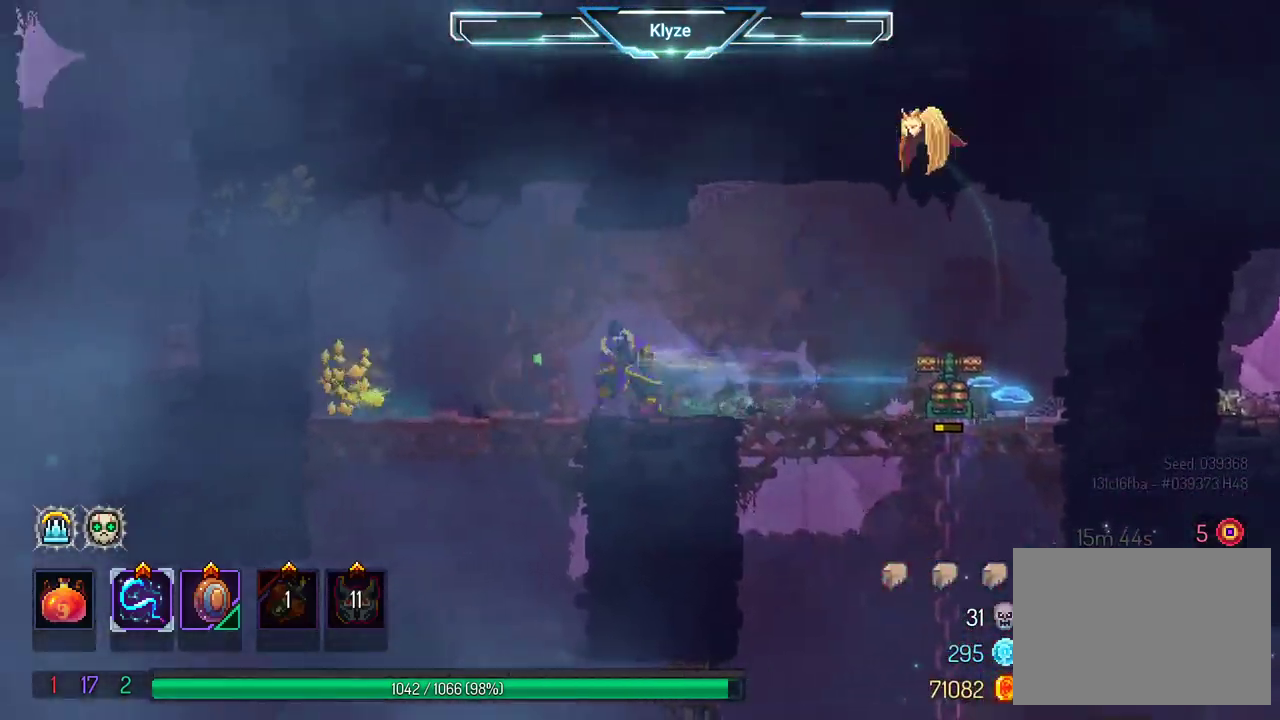
{"dt_ms": 500, "buttons": [], "left_stick": "center", "right_stick": "center", "events": [[367, "DPAD_LEFT", "up"]]}
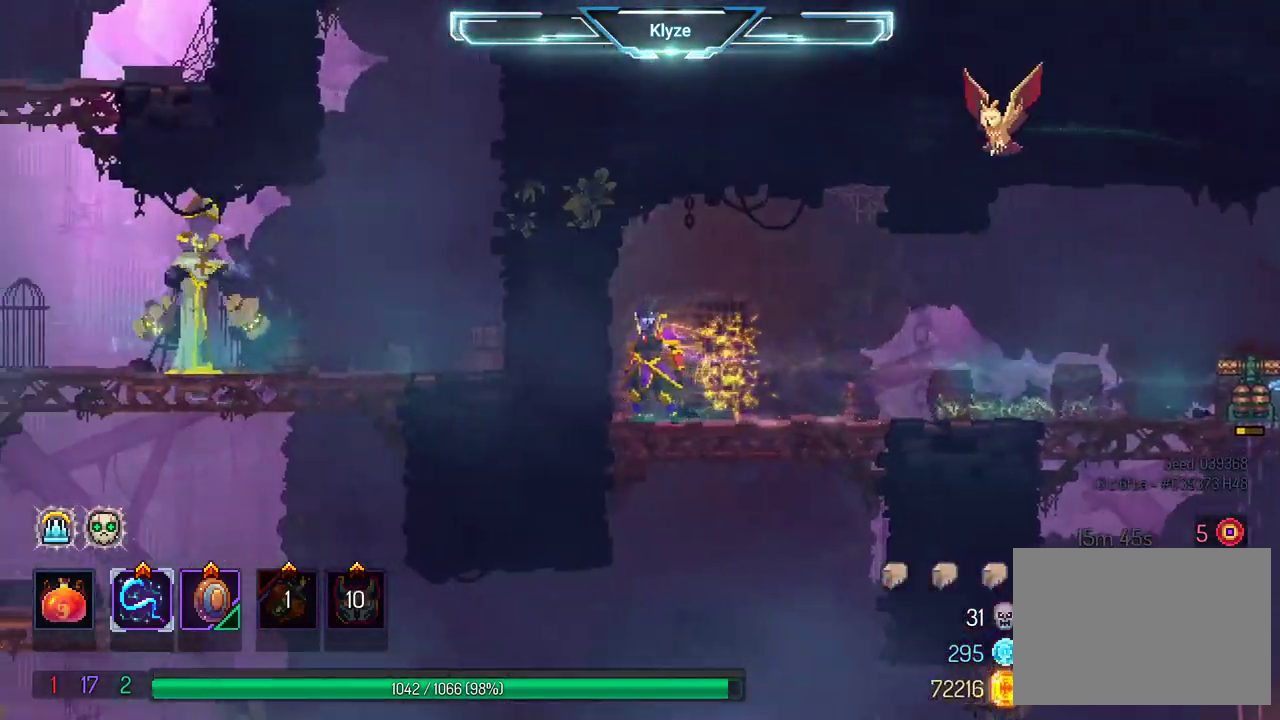
{"dt_ms": 500, "buttons": ["A", "DPAD_DOWN"], "left_stick": "center", "right_stick": "center", "events": [[183, "DPAD_RIGHT", "down"], [283, "A", "down"], [283, "DPAD_DOWN", "down"], [317, "DPAD_RIGHT", "up"], [400, "A", "up"], [500, "A", "down"]]}
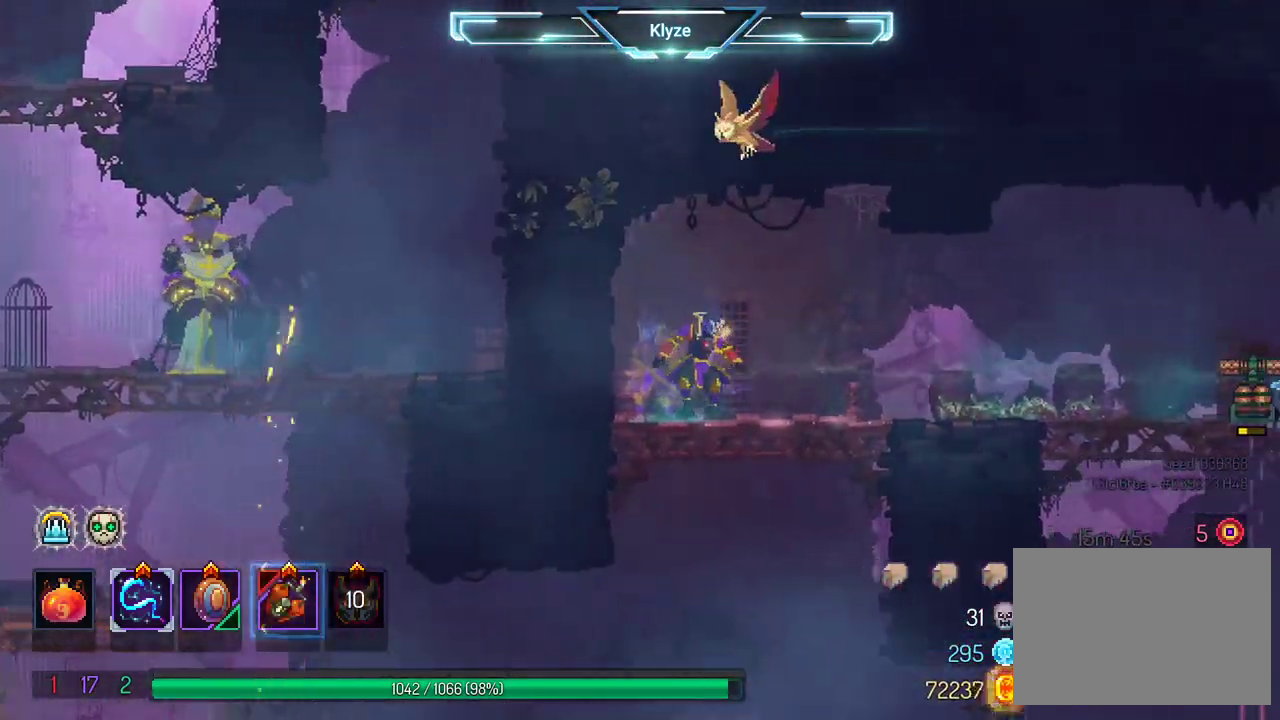
{"dt_ms": 500, "buttons": [], "left_stick": "center", "right_stick": "center", "events": [[417, "DPAD_DOWN", "up"], [450, "A", "up"]]}
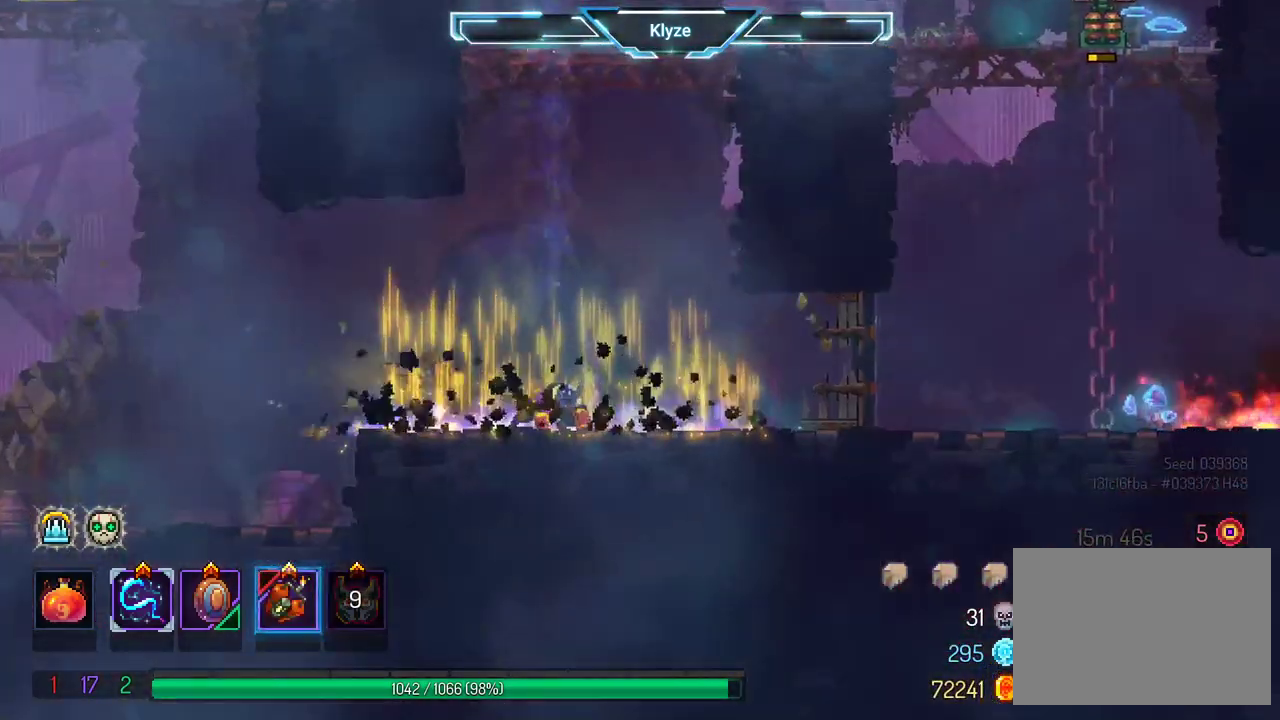
{"dt_ms": 500, "buttons": ["DPAD_LEFT"], "left_stick": "center", "right_stick": "center", "events": [[400, "DPAD_LEFT", "down"]]}
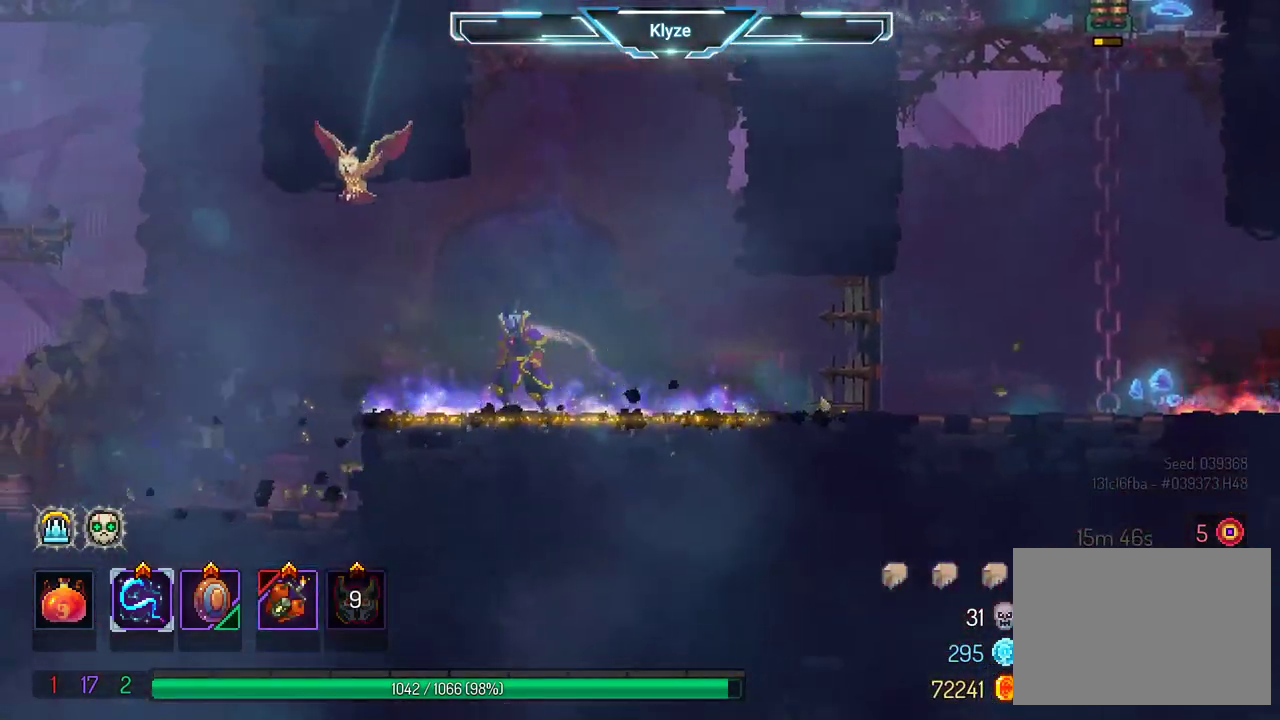
{"dt_ms": 500, "buttons": ["X"], "left_stick": "center", "right_stick": "center", "events": [[233, "DPAD_LEFT", "up"], [233, "X", "down"], [383, "X", "up"], [450, "X", "down"]]}
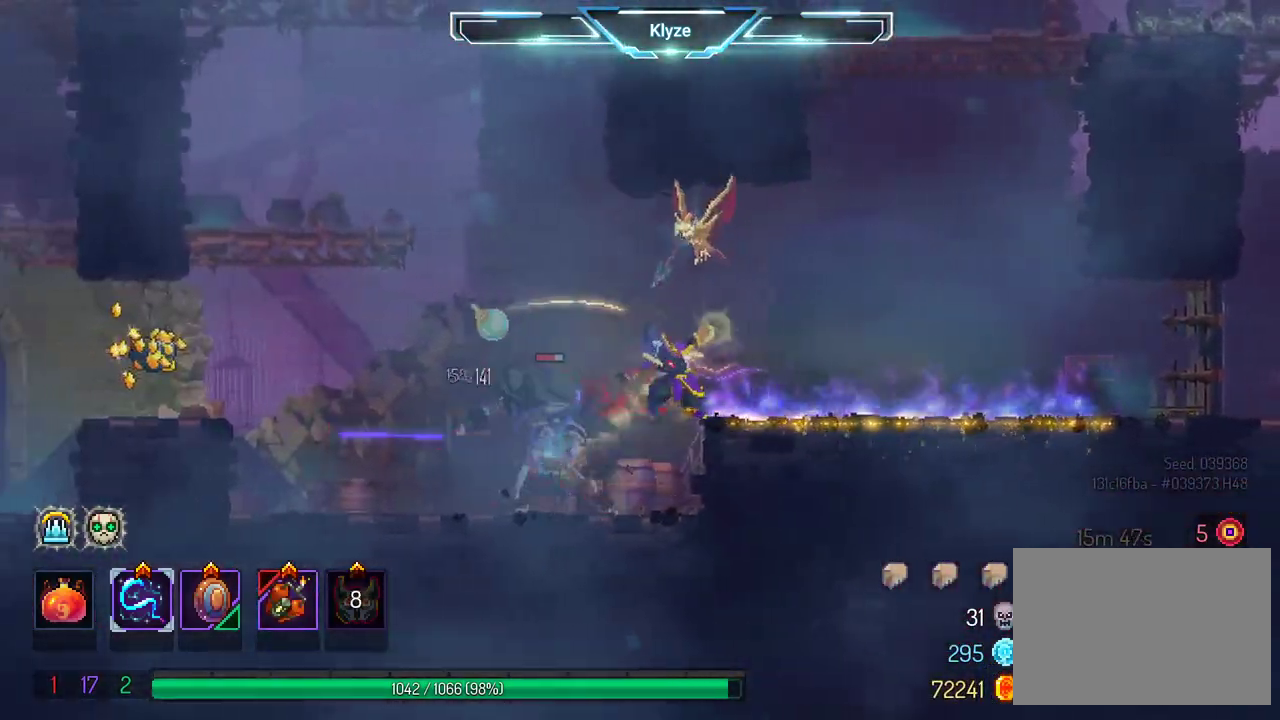
{"dt_ms": 500, "buttons": ["DPAD_RIGHT"], "left_stick": "center", "right_stick": "center", "events": [[50, "X", "up"], [133, "X", "down"], [217, "X", "up"], [250, "DPAD_RIGHT", "down"], [317, "B", "down"], [450, "B", "up"]]}
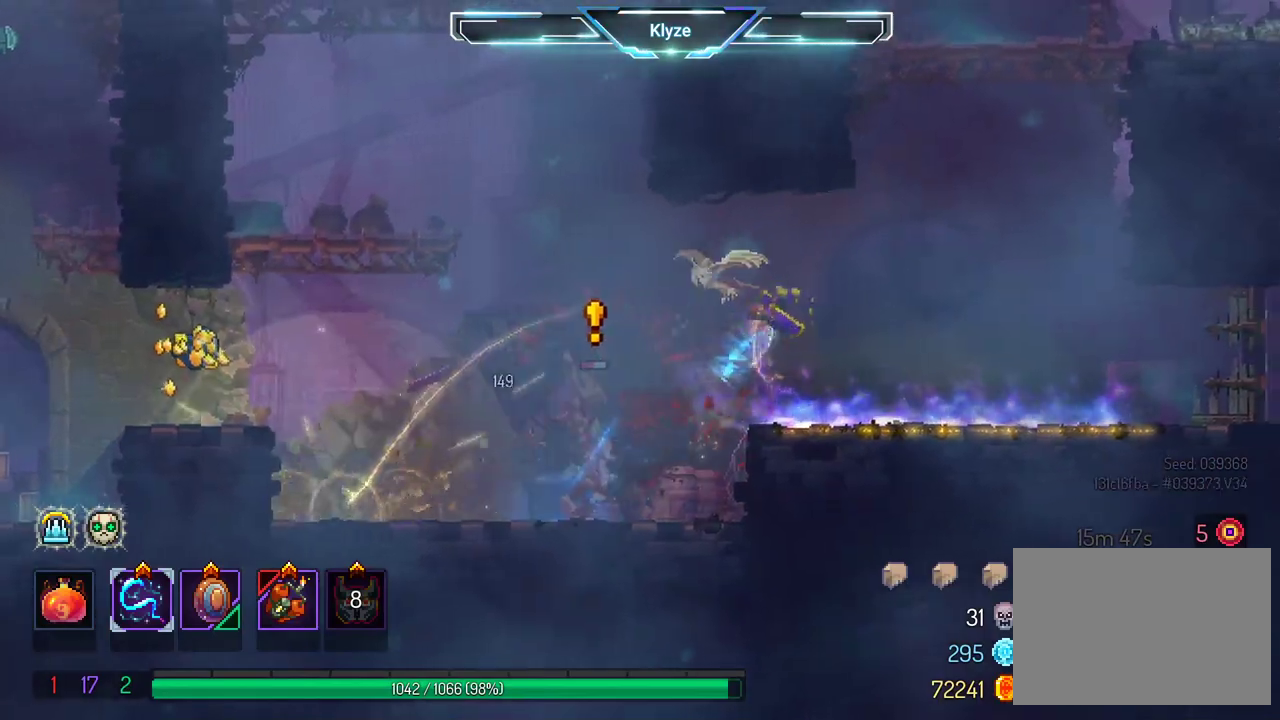
{"dt_ms": 1000, "buttons": ["X"], "left_stick": "center", "right_stick": "center"}
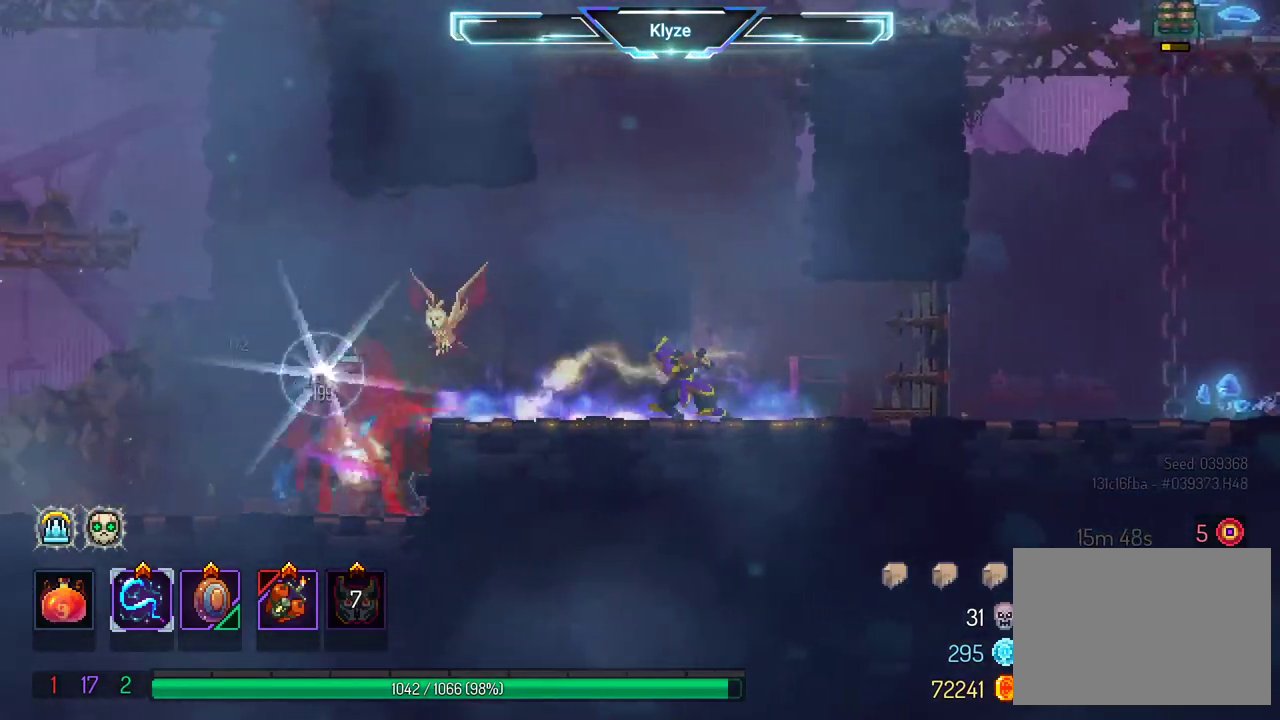
{"dt_ms": 500, "buttons": ["A"], "left_stick": "center", "right_stick": "center", "events": [[17, "X", "up"], [467, "A", "down"]]}
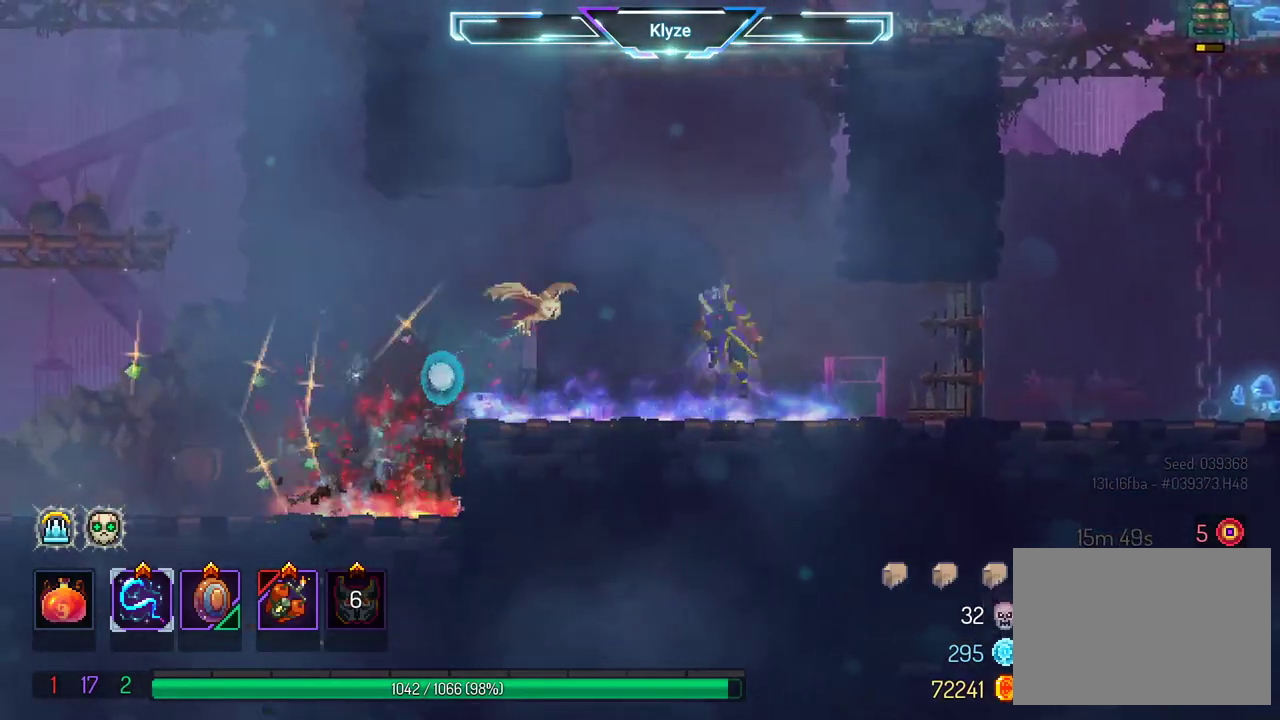
{"dt_ms": 500, "buttons": ["DPAD_LEFT"], "left_stick": "center", "right_stick": "center", "events": [[50, "DPAD_LEFT", "down"], [100, "A", "up"], [133, "right_stick", "left"], [183, "right_stick", "center"]]}
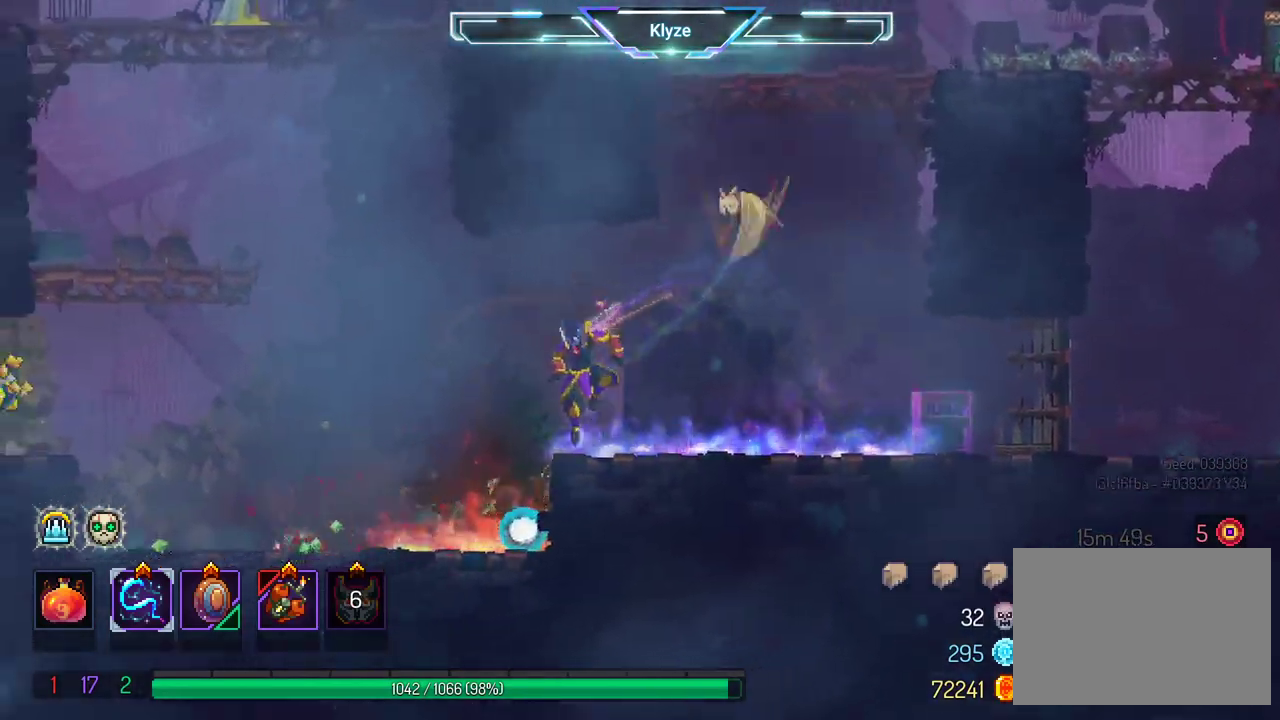
{"dt_ms": 500, "buttons": ["A", "DPAD_LEFT"], "left_stick": "center", "right_stick": "center", "events": [[67, "A", "down"], [183, "A", "up"], [367, "A", "down"]]}